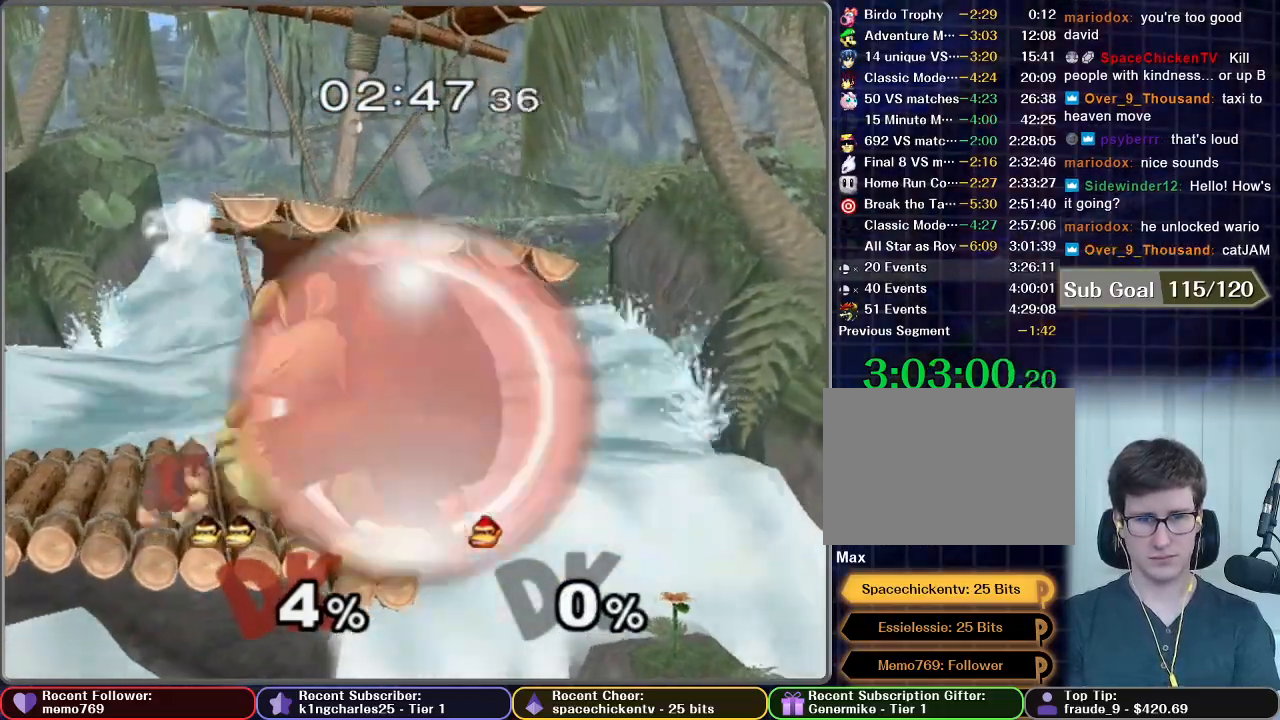
Gameplay with a controller (Nintendo layout); each line is a JSON object with the inputs held at the frame after it. "button_events" lists button changes between this image and that frame as [ms after this image, input, new state], when the widget could be followed in between (sticks are given only as held states). Not read: L3 R3.
{"buttons": ["L1"], "left_stick": "center", "right_stick": "center", "button_events": [[33, "L1", "down"]]}
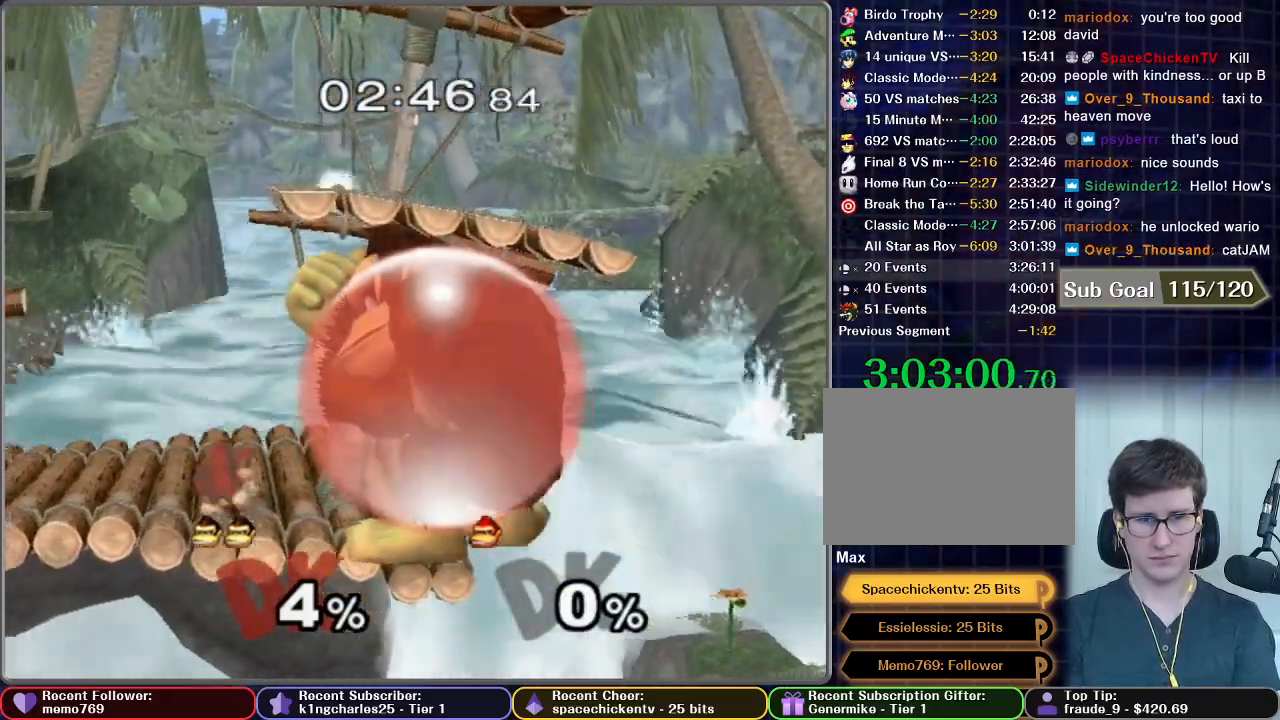
{"buttons": ["A", "L1"], "left_stick": "center", "right_stick": "center", "button_events": [[334, "A", "down"]]}
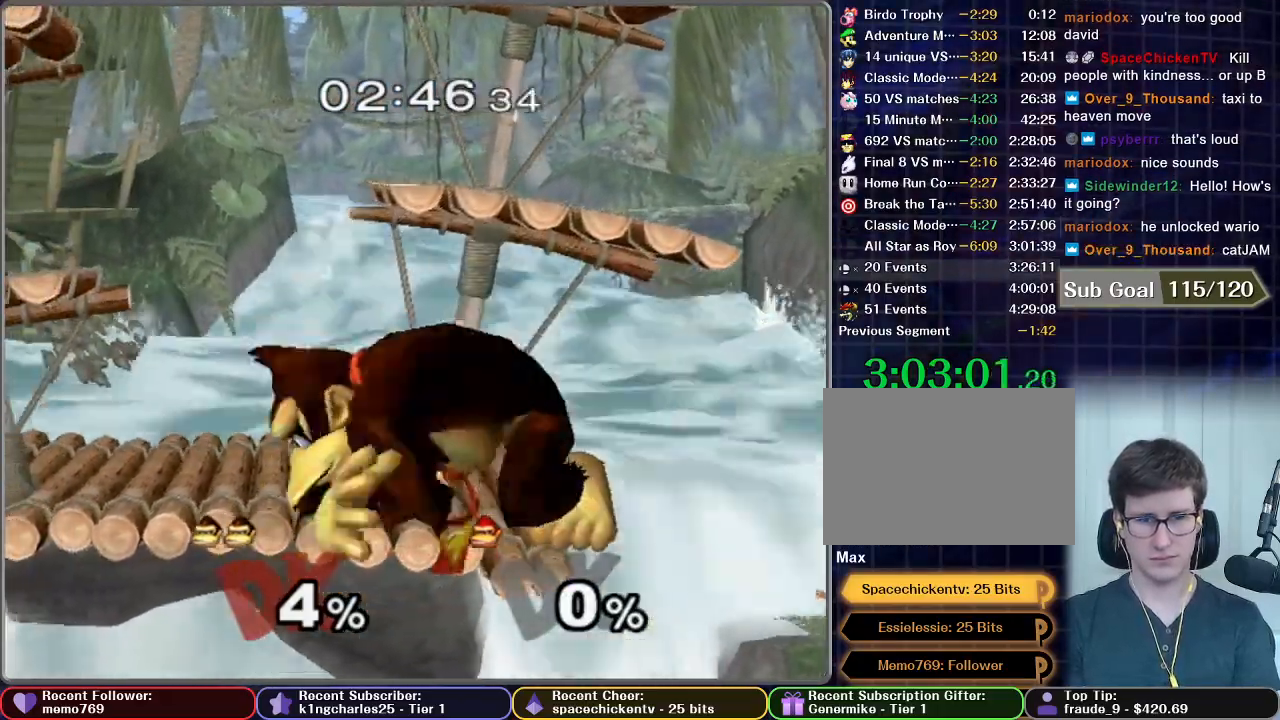
{"buttons": ["L1"], "left_stick": "center", "right_stick": "center", "button_events": [[50, "A", "up"]]}
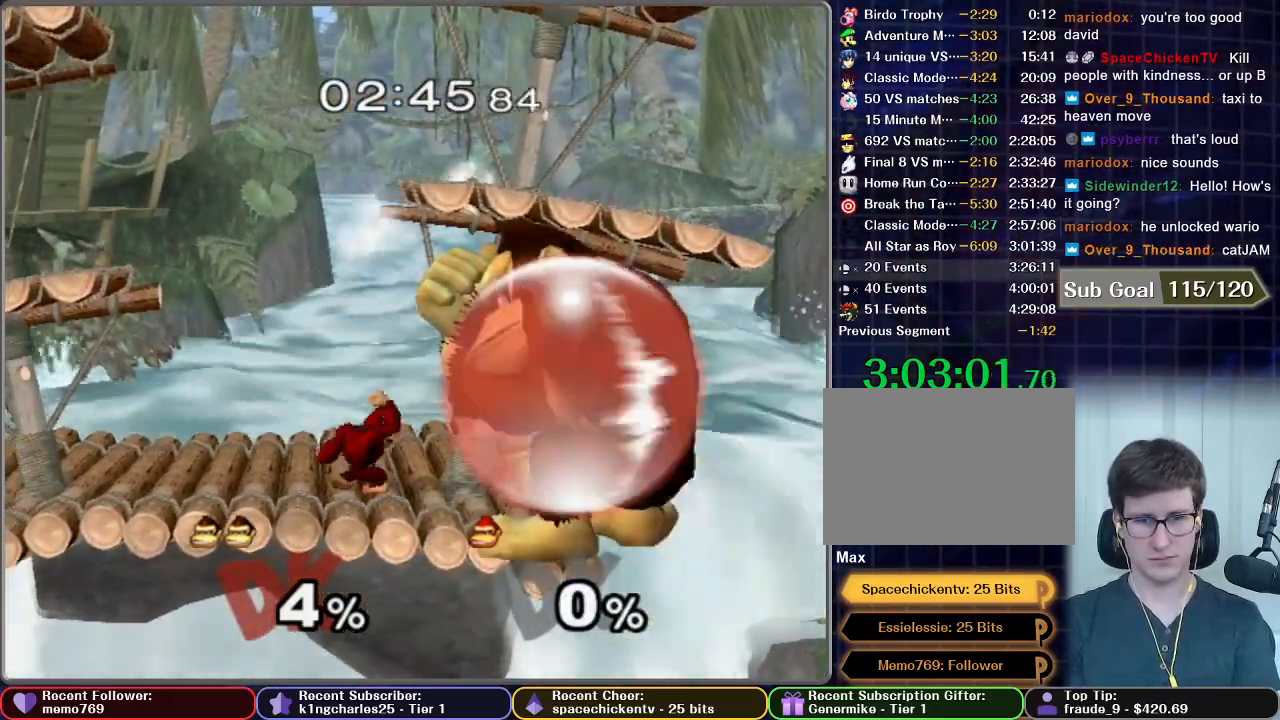
{"buttons": ["L1"], "left_stick": "right", "right_stick": "center", "button_events": [[34, "A", "down"], [134, "A", "up"]]}
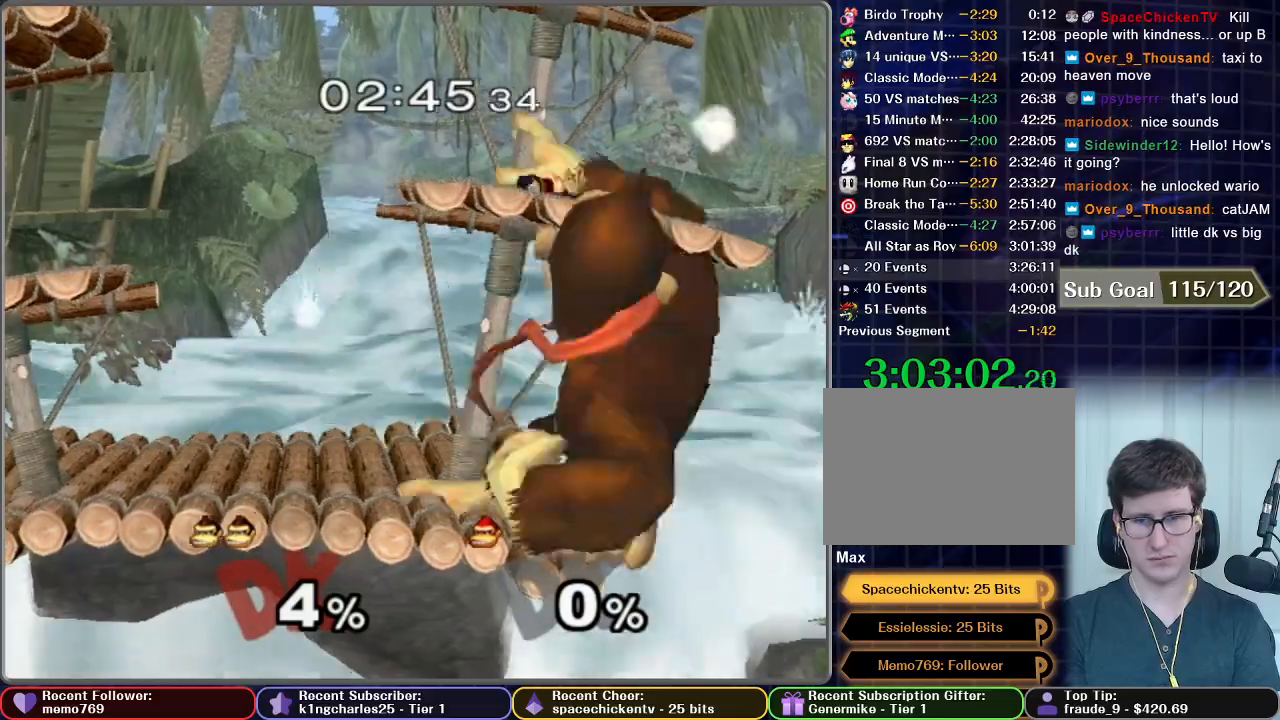
{"buttons": [], "left_stick": "center", "right_stick": "center", "button_events": [[50, "L1", "up"]]}
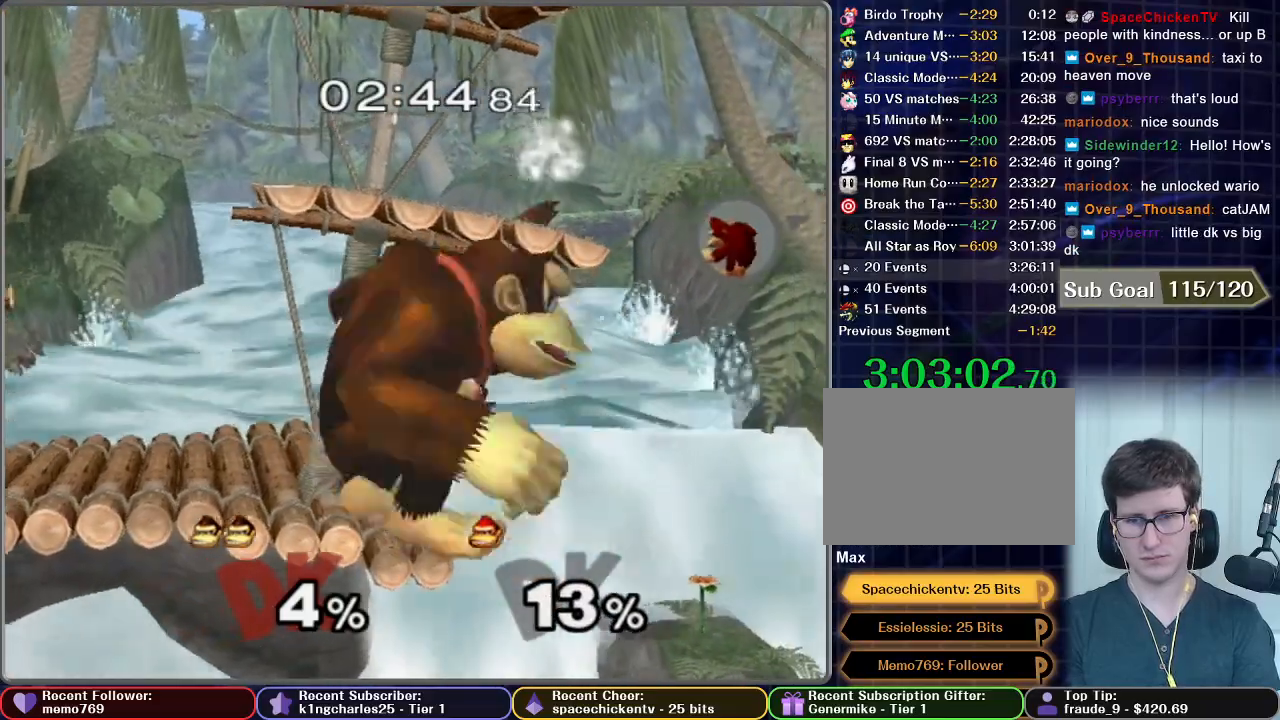
{"buttons": ["A"], "left_stick": "center", "right_stick": "center", "button_events": [[217, "A", "down"]]}
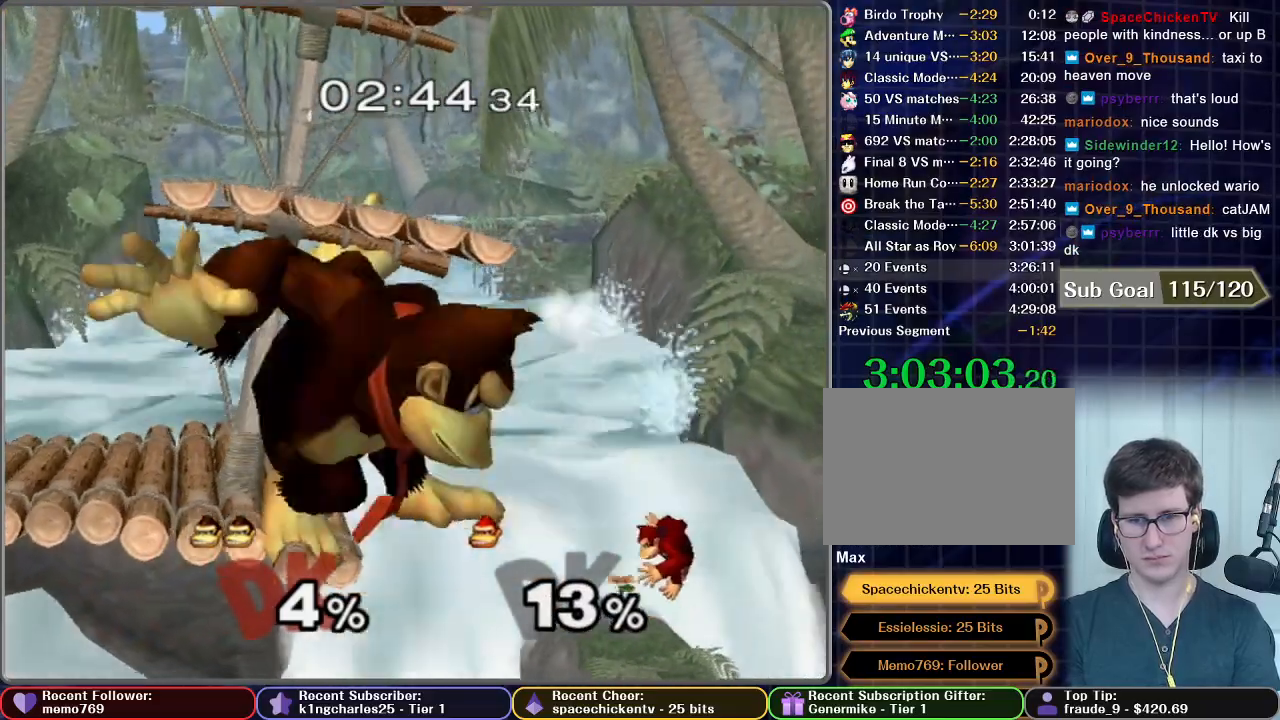
{"buttons": ["A"], "left_stick": "center", "right_stick": "center", "button_events": []}
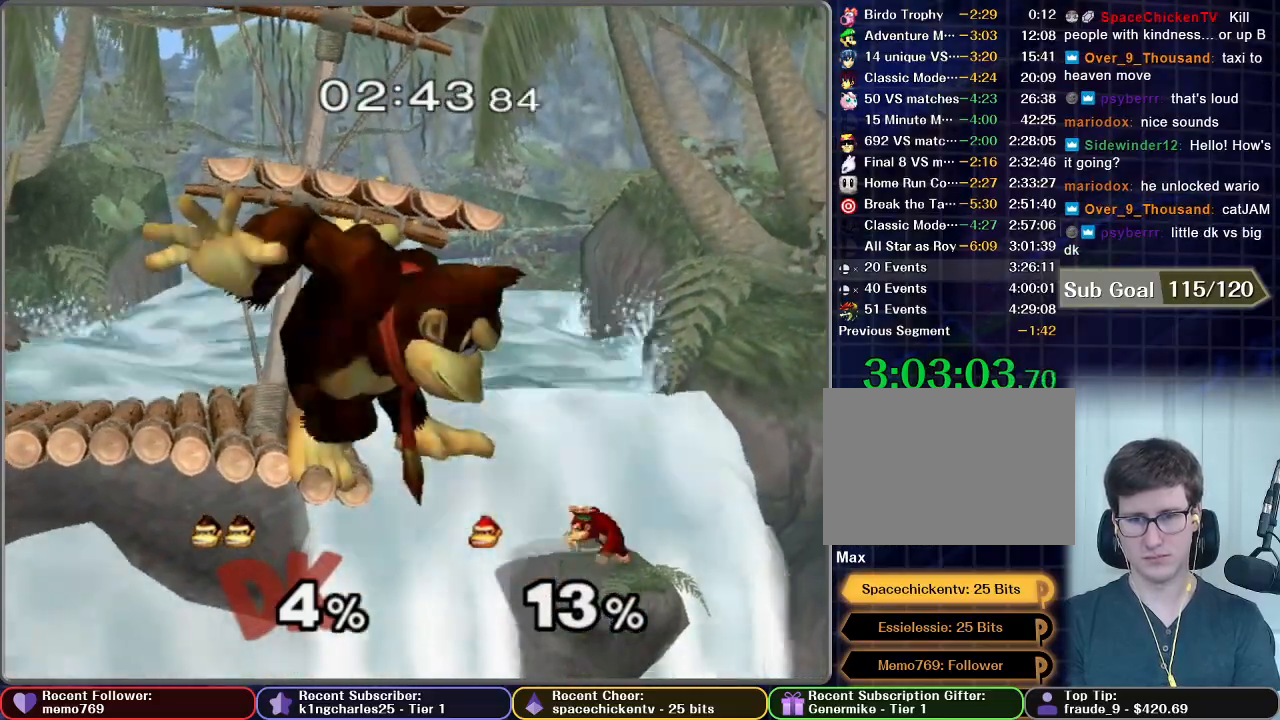
{"buttons": [], "left_stick": "center", "right_stick": "center", "button_events": [[501, "A", "up"]]}
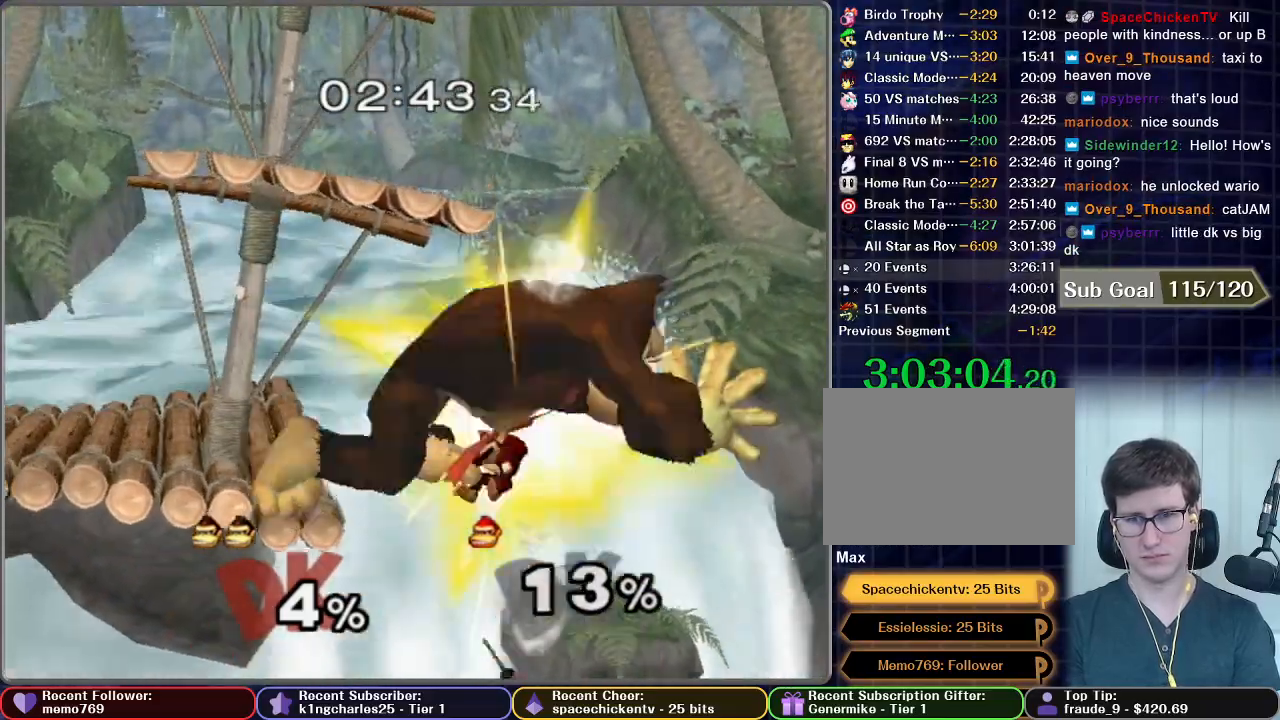
{"buttons": [], "left_stick": "center", "right_stick": "center", "button_events": []}
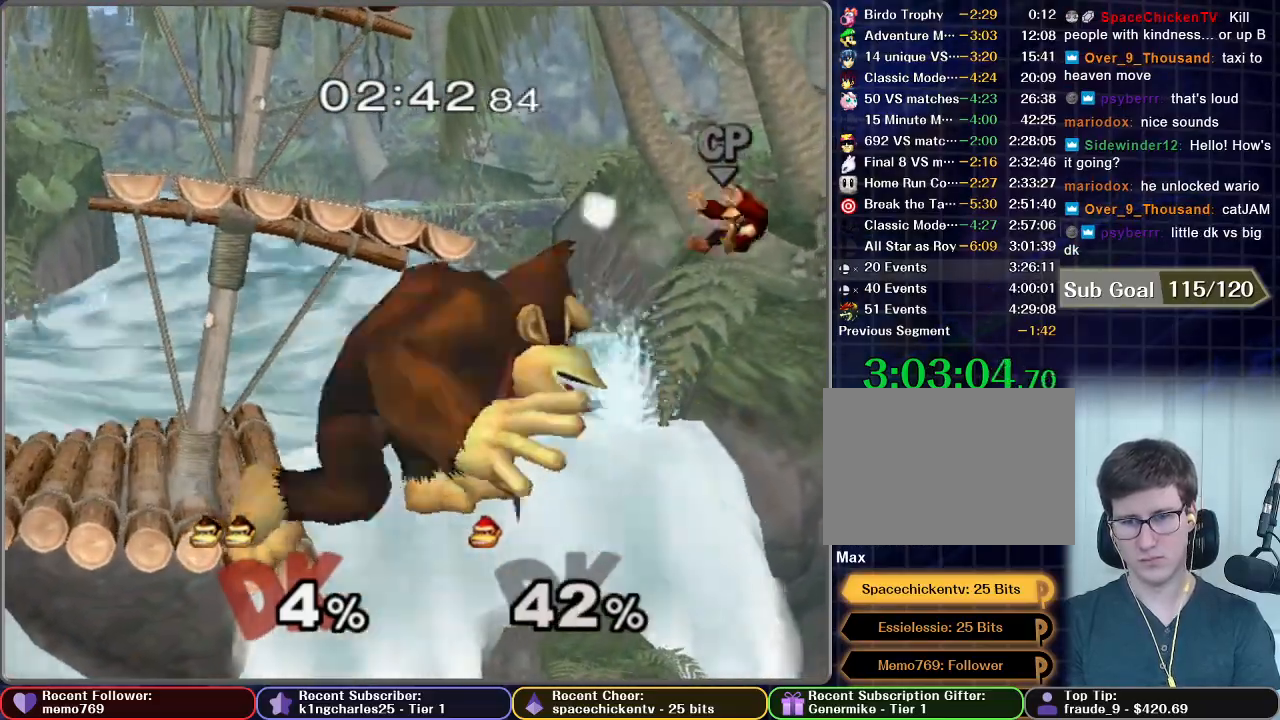
{"buttons": [], "left_stick": "center", "right_stick": "center", "button_events": []}
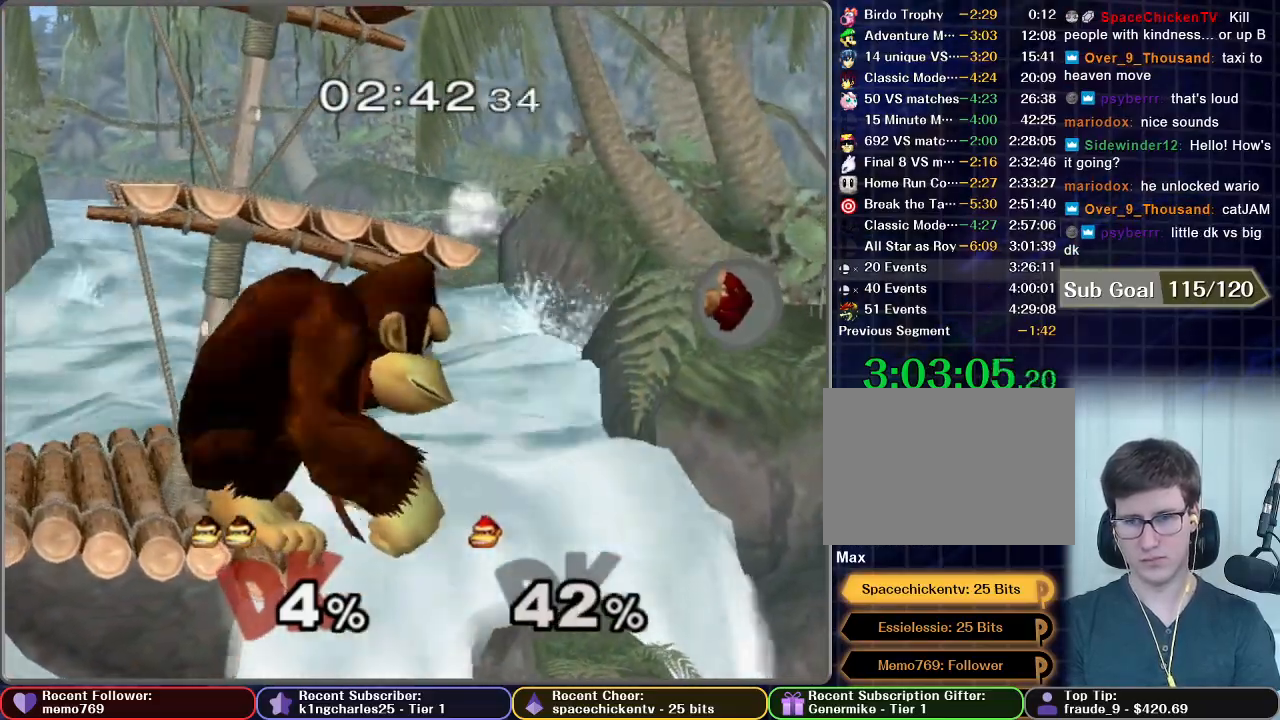
{"buttons": [], "left_stick": "center", "right_stick": "center", "button_events": []}
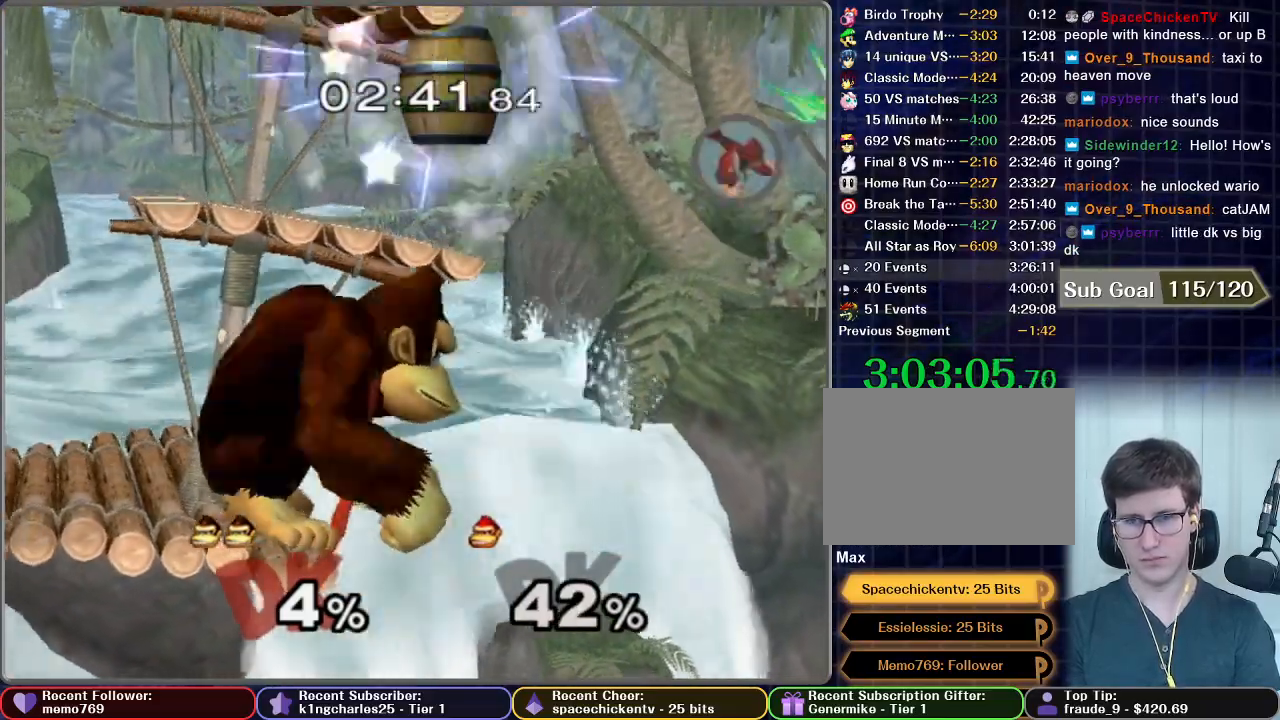
{"buttons": ["B"], "left_stick": "center", "right_stick": "center", "button_events": [[134, "B", "down"]]}
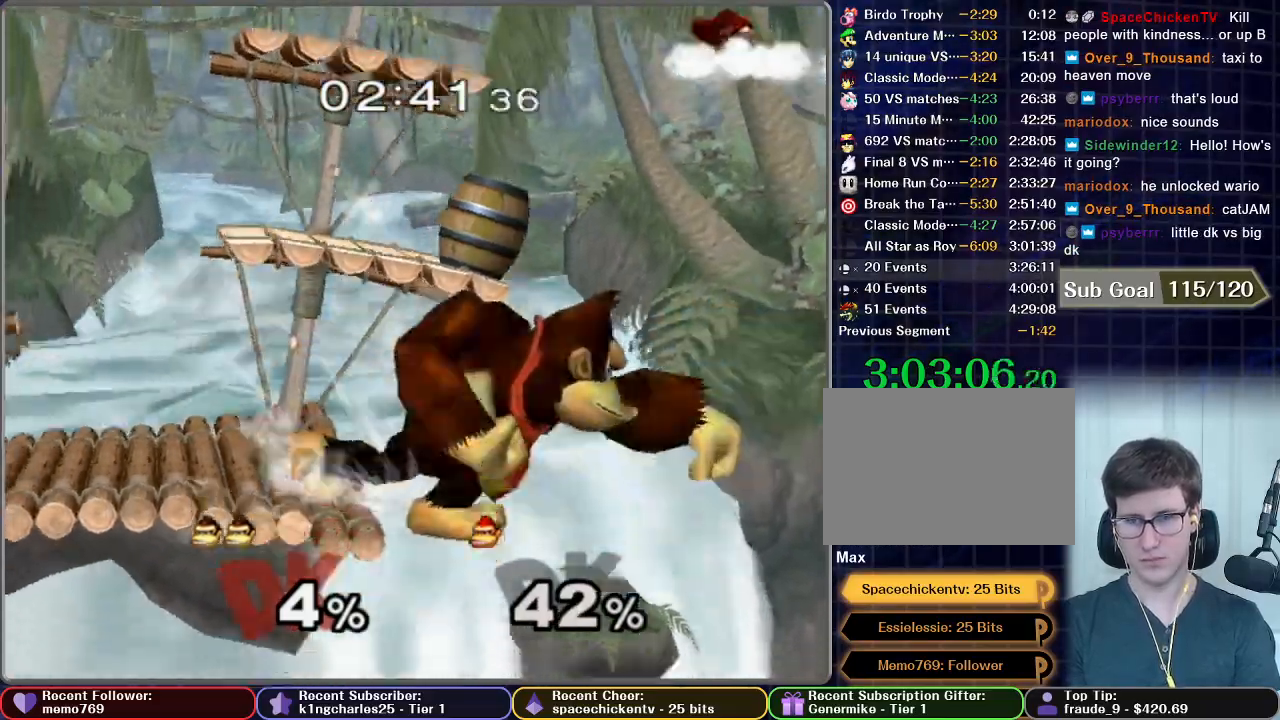
{"buttons": [], "left_stick": "center", "right_stick": "center", "button_events": [[350, "B", "up"]]}
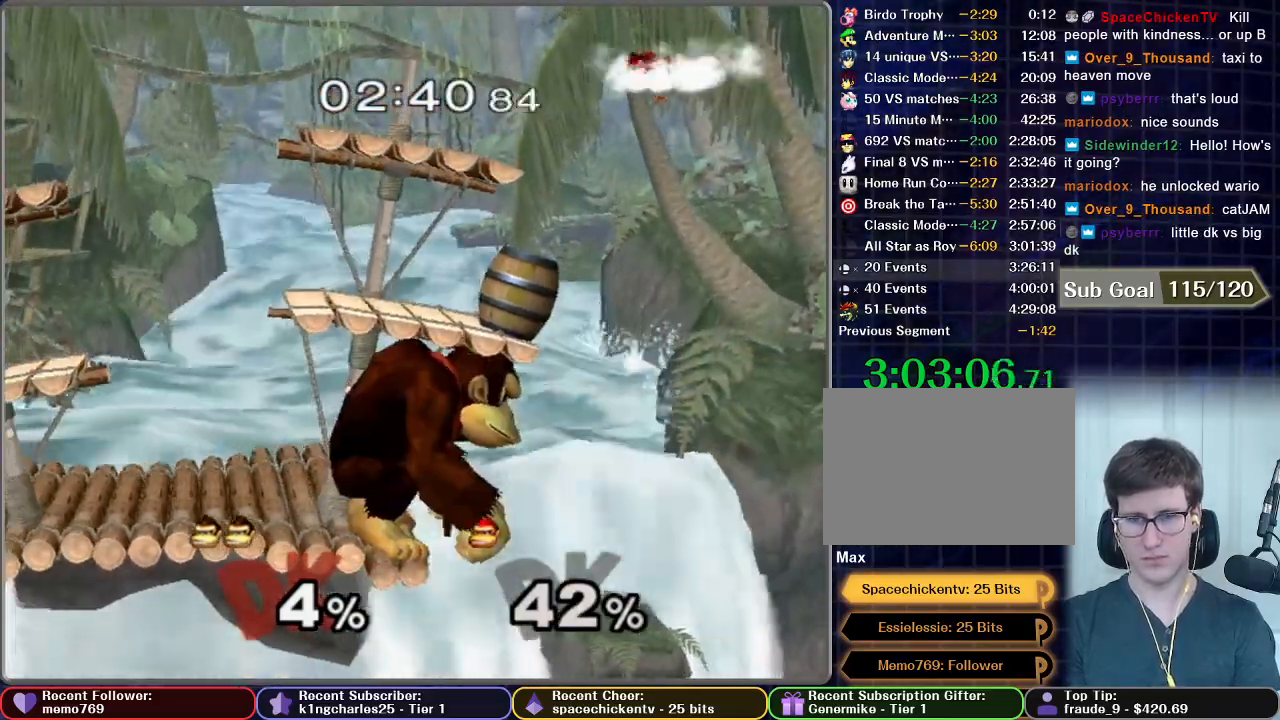
{"buttons": ["A"], "left_stick": "center", "right_stick": "center", "button_events": [[201, "A", "down"]]}
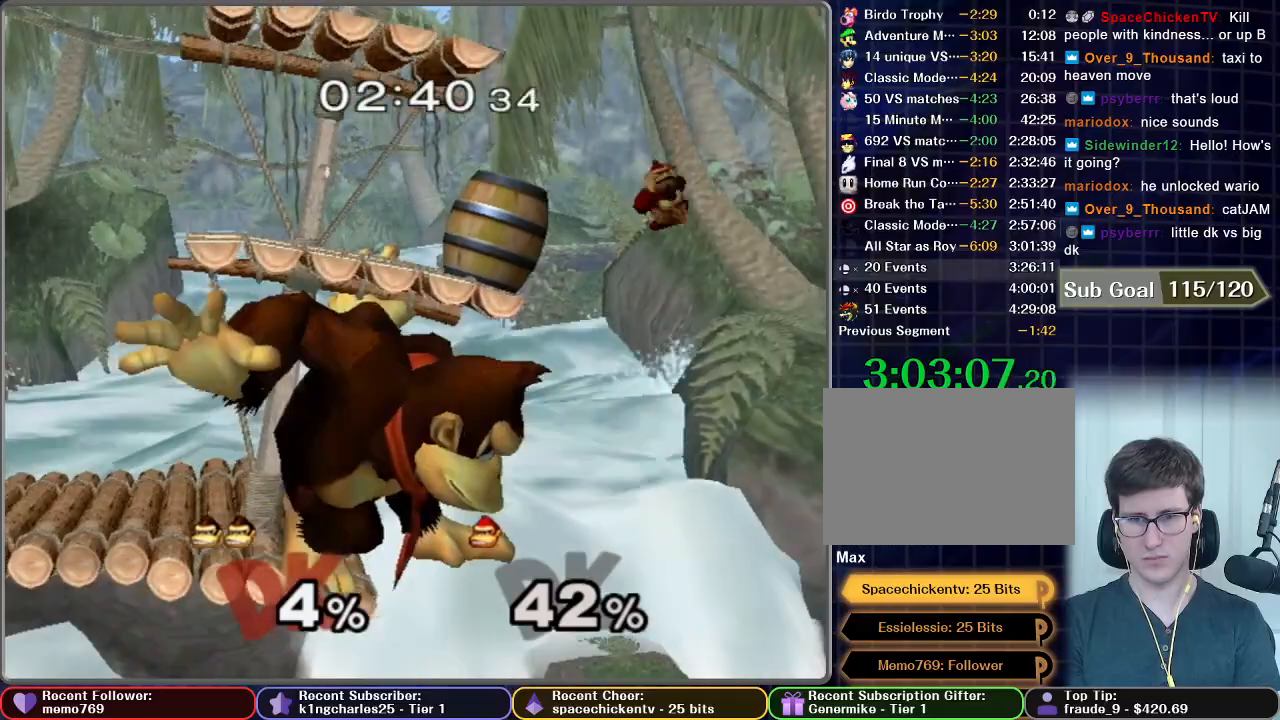
{"buttons": [], "left_stick": "center", "right_stick": "center", "button_events": [[167, "A", "up"]]}
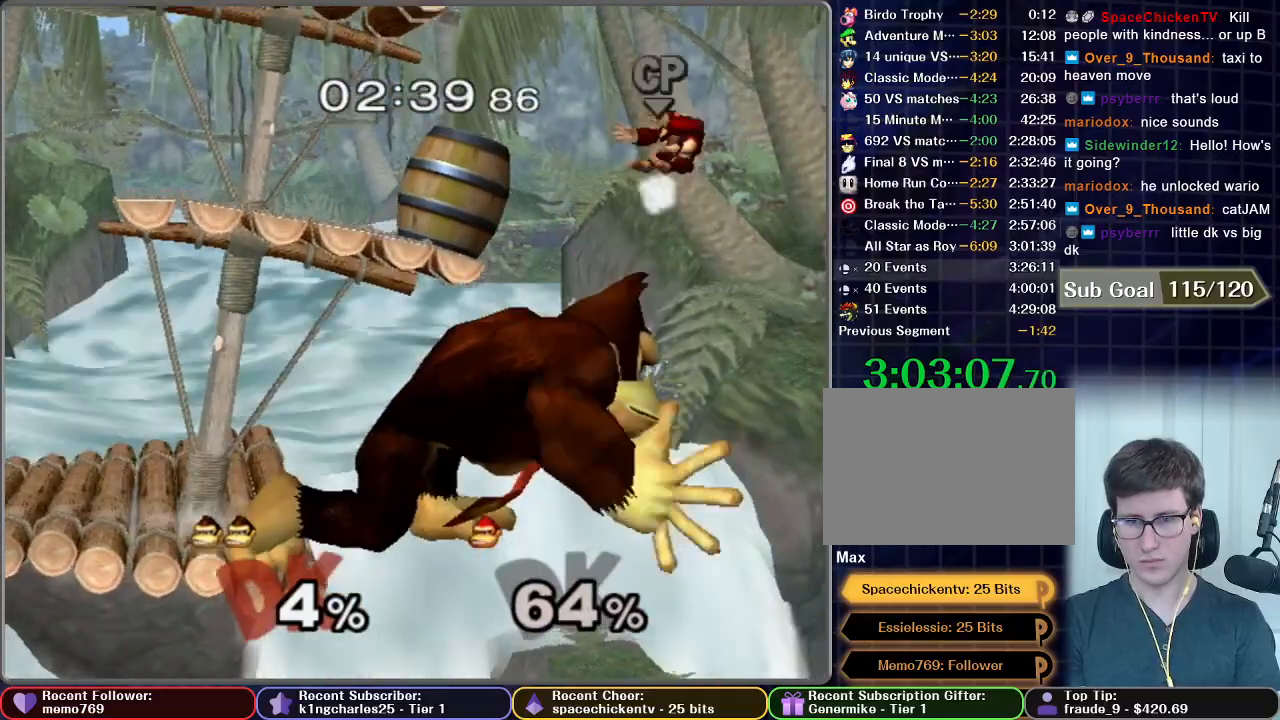
{"buttons": [], "left_stick": "center", "right_stick": "center", "button_events": []}
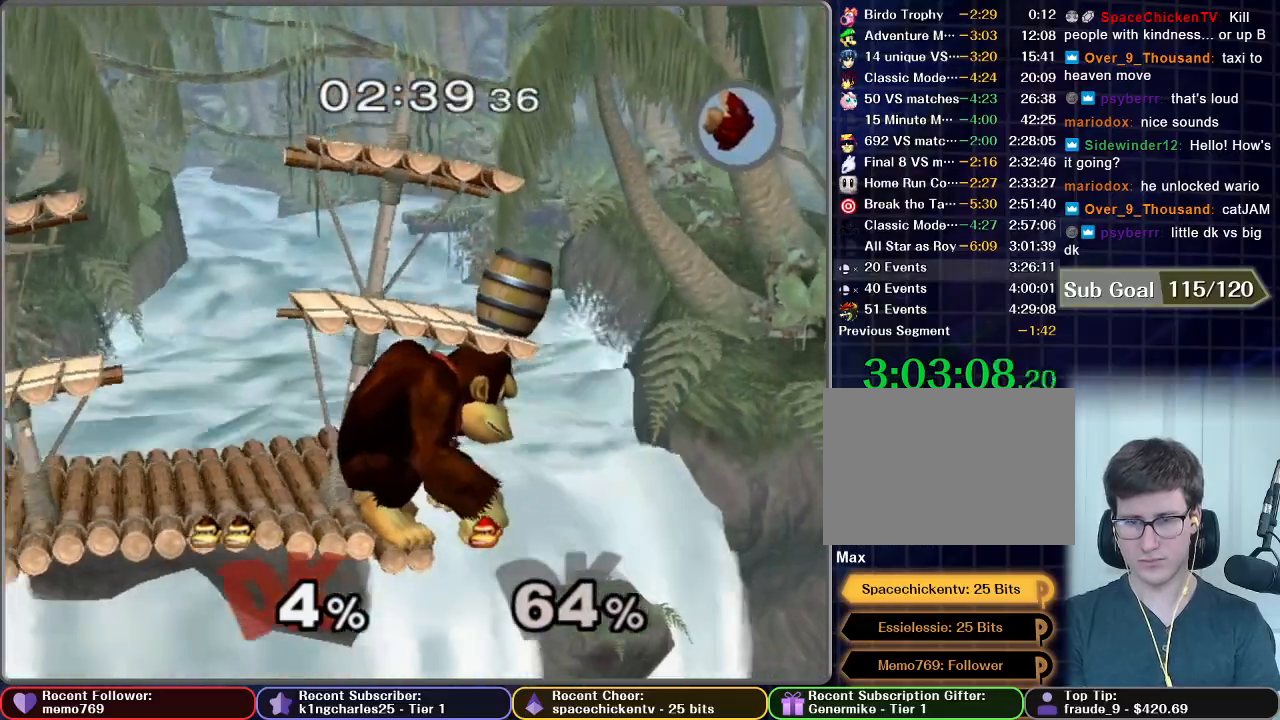
{"buttons": [], "left_stick": "center", "right_stick": "center", "button_events": [[33, "B", "down"], [167, "B", "up"]]}
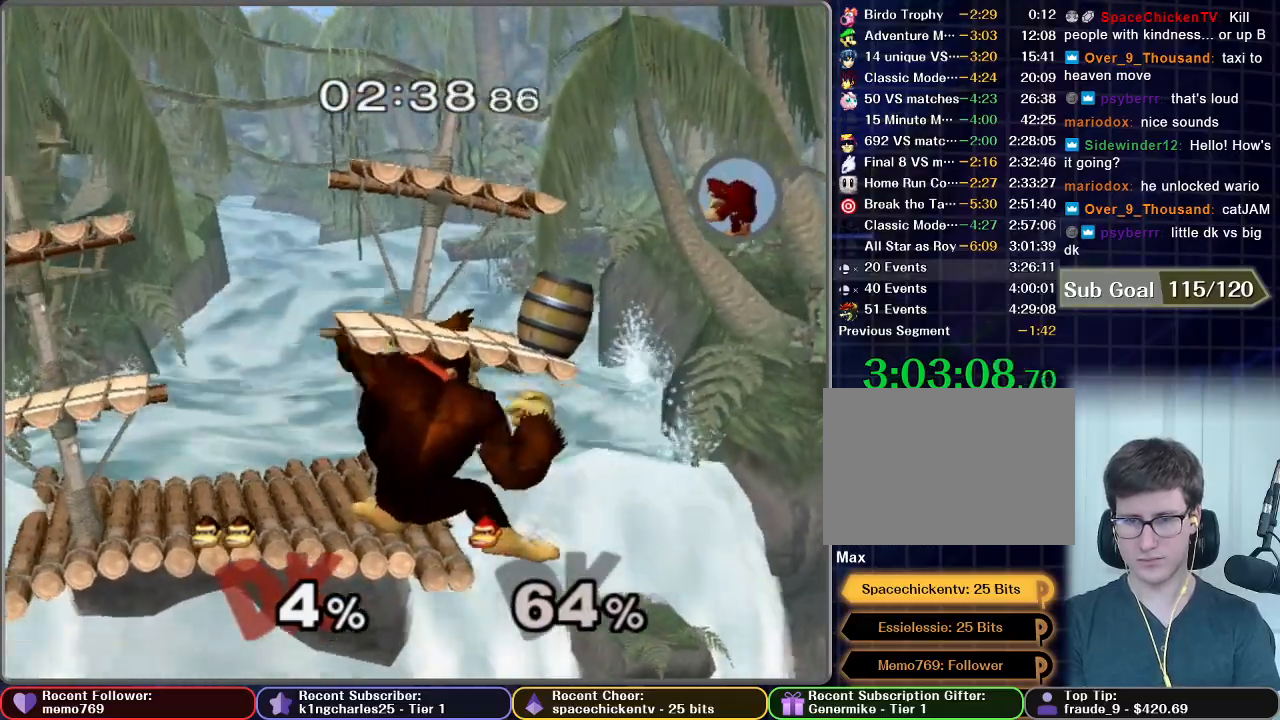
{"buttons": [], "left_stick": "center", "right_stick": "center", "button_events": []}
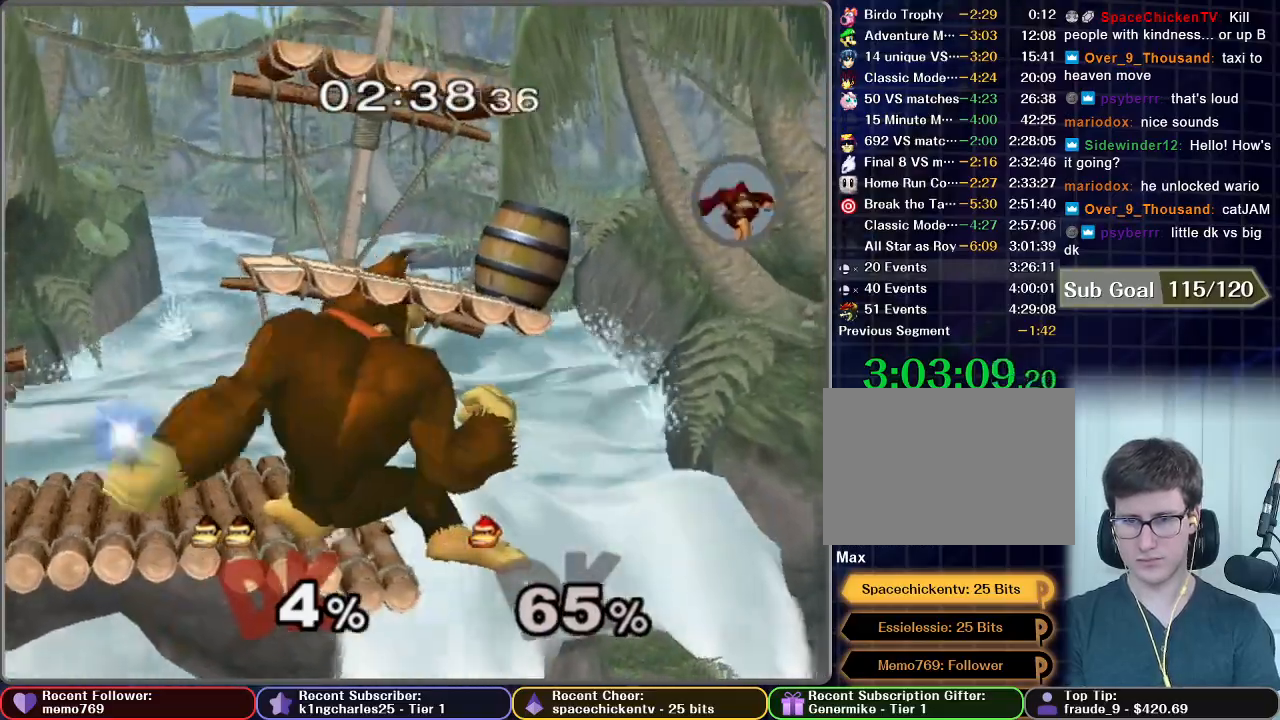
{"buttons": [], "left_stick": "center", "right_stick": "center", "button_events": []}
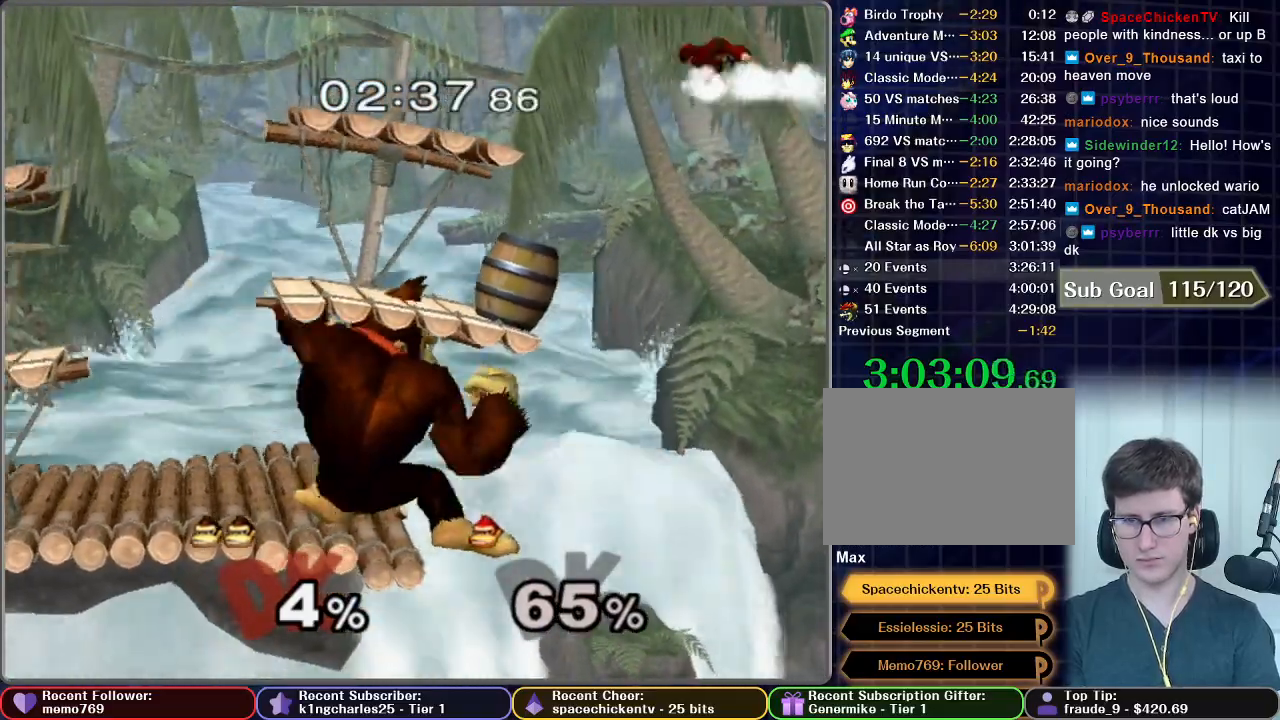
{"buttons": [], "left_stick": "center", "right_stick": "center", "button_events": []}
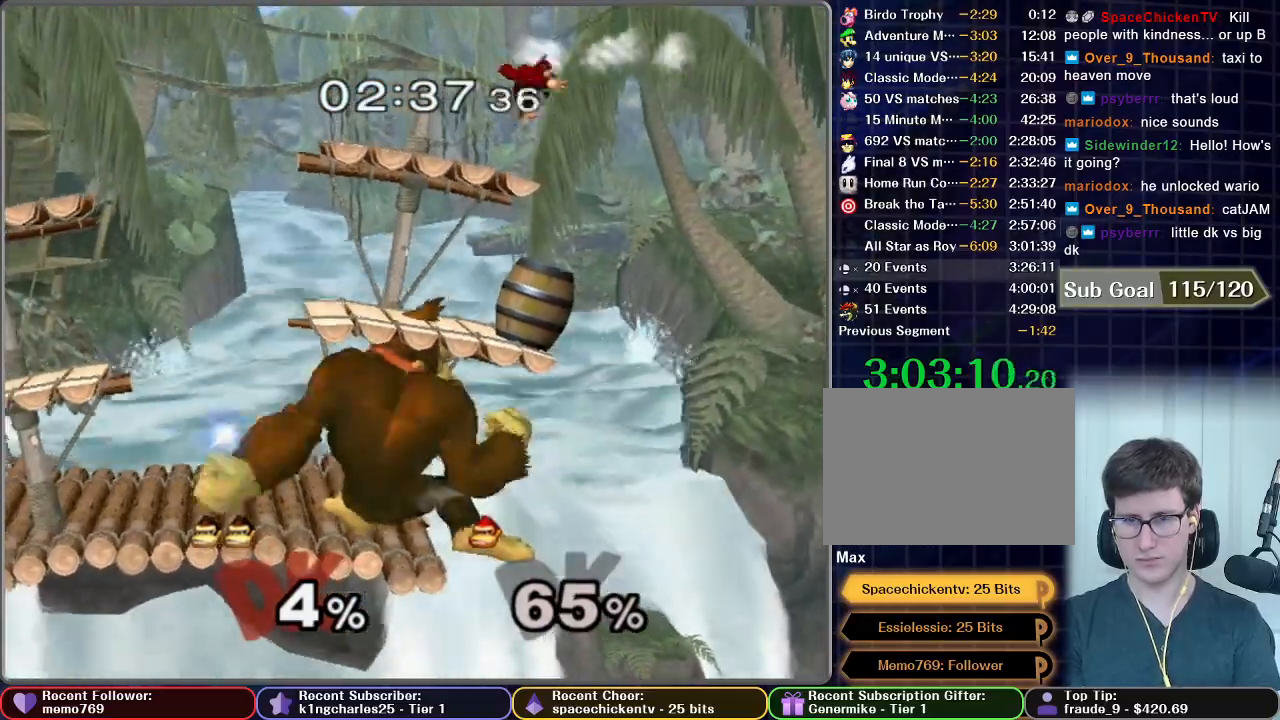
{"buttons": [], "left_stick": "center", "right_stick": "center", "button_events": []}
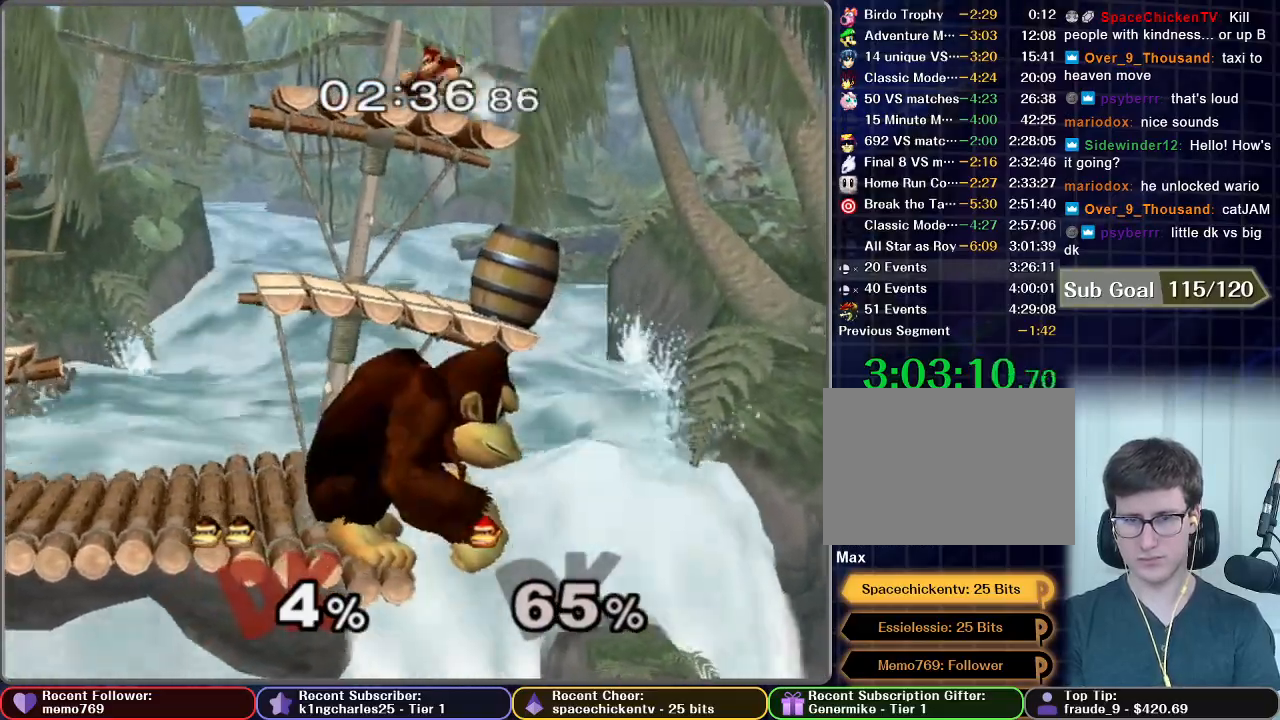
{"buttons": ["A"], "left_stick": "up", "right_stick": "center", "button_events": [[67, "A", "down"]]}
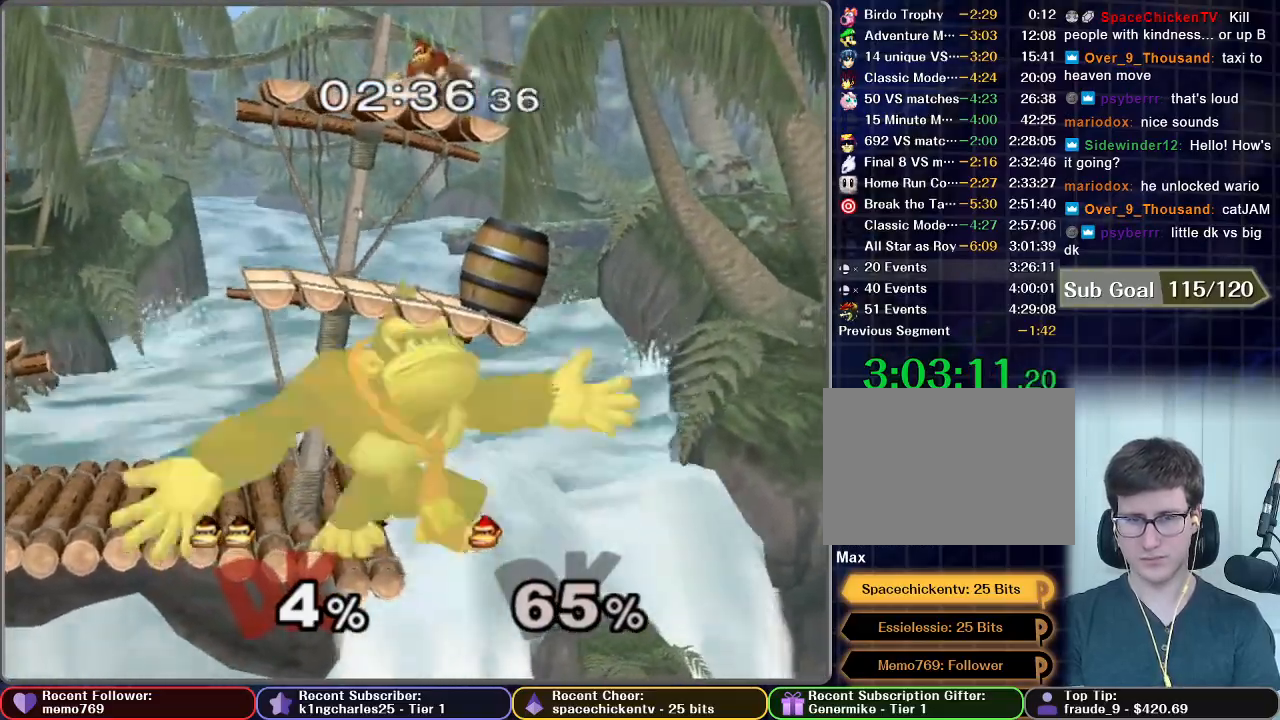
{"buttons": ["A"], "left_stick": "center", "right_stick": "center", "button_events": []}
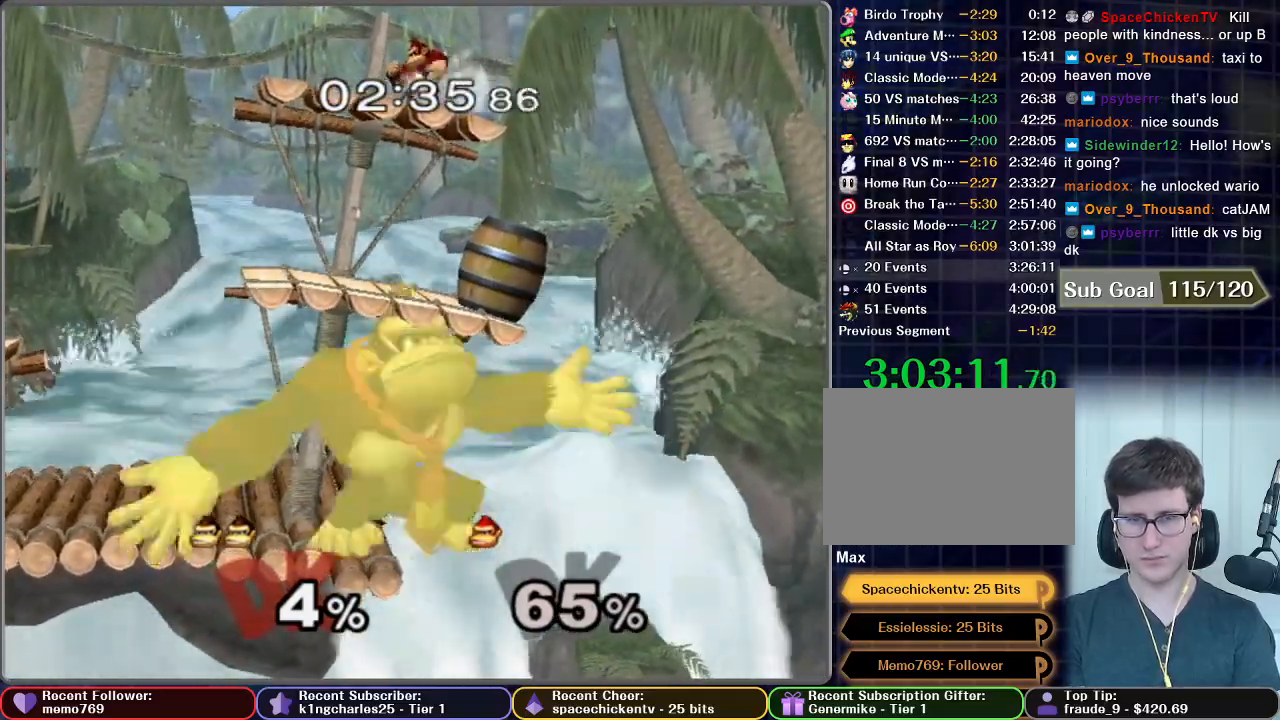
{"buttons": ["A"], "left_stick": "center", "right_stick": "center", "button_events": []}
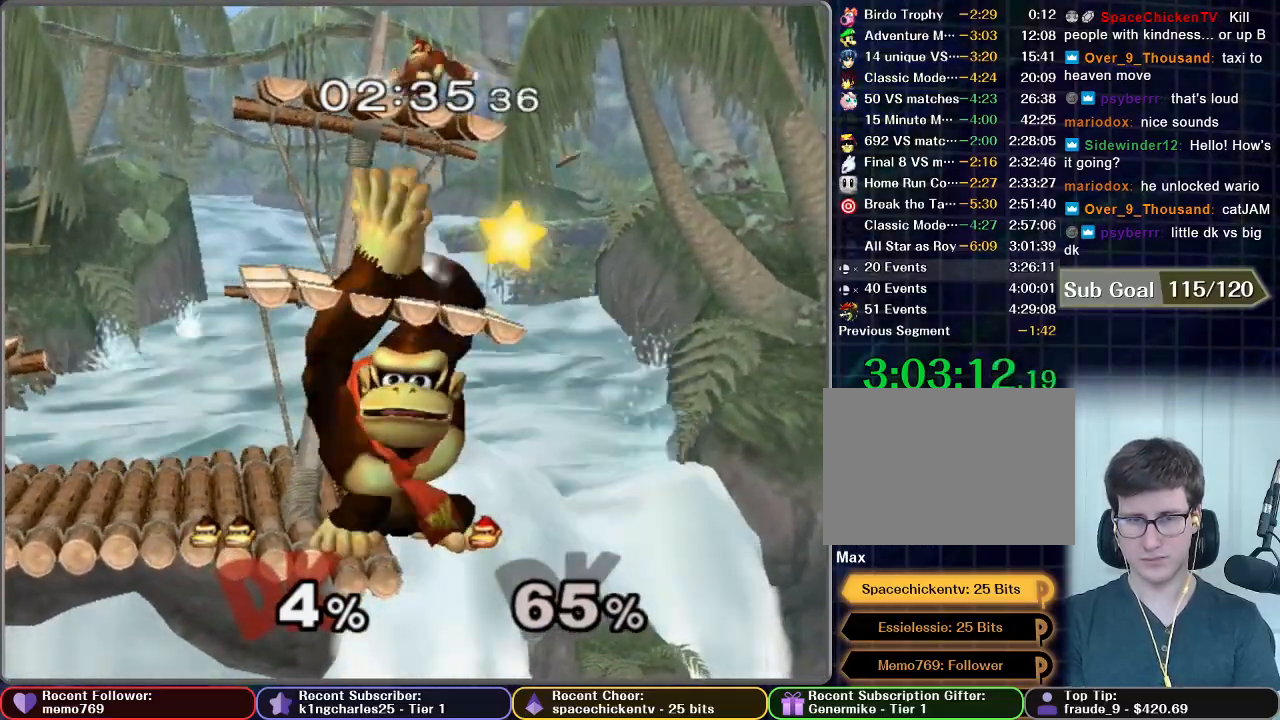
{"buttons": [], "left_stick": "center", "right_stick": "center", "button_events": [[217, "A", "up"]]}